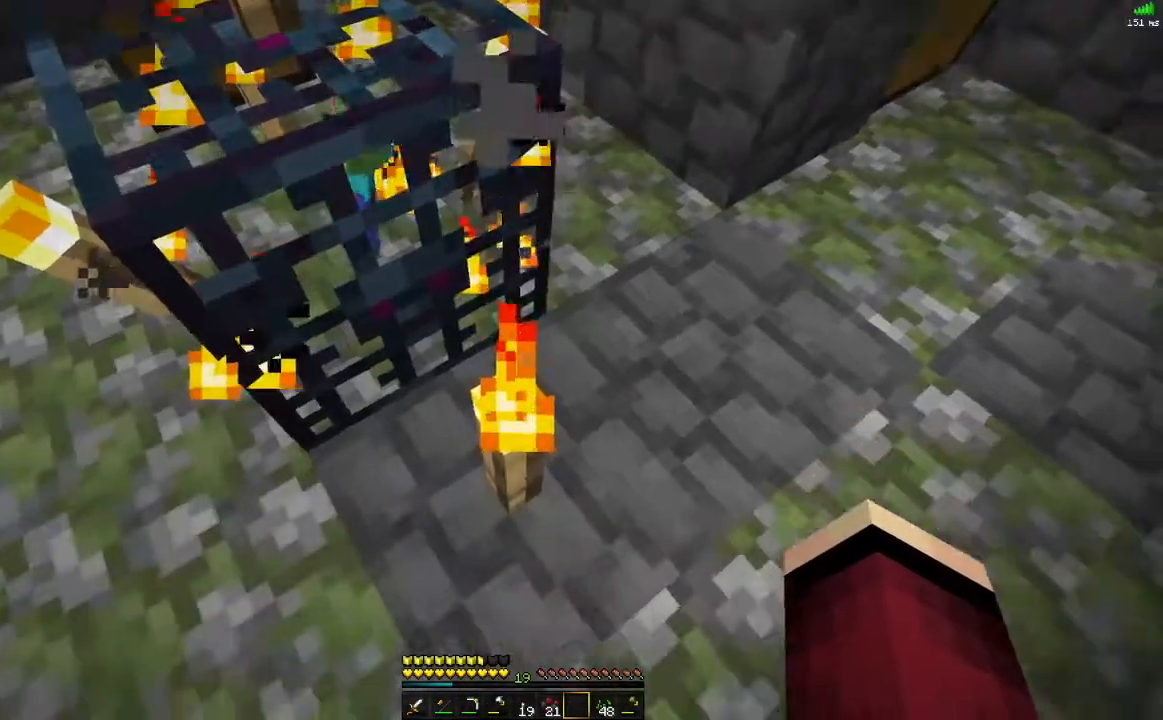
Gameplay with keyboard and mouse; each line is a JSON object with the keys and mouse buttons held at the frame after it. "events" lists presses ("down") and releases ("up") of "alt", "d", "s", "space", "w", "mouse_left" and "mouse_right" between this image and that frame as [ms after this image, input, new state], when the widget could be followed in between. "mouse_left", "mouse_right" = the "left", "right" buttons of the "mouse" list. No other keys are recorded. Fast repeated clicks can show as one long hold. Mouse movement is not recorded.
{"keys": [], "mouse": [], "events": [[101, "mouse_left", "down"], [317, "mouse_left", "up"]]}
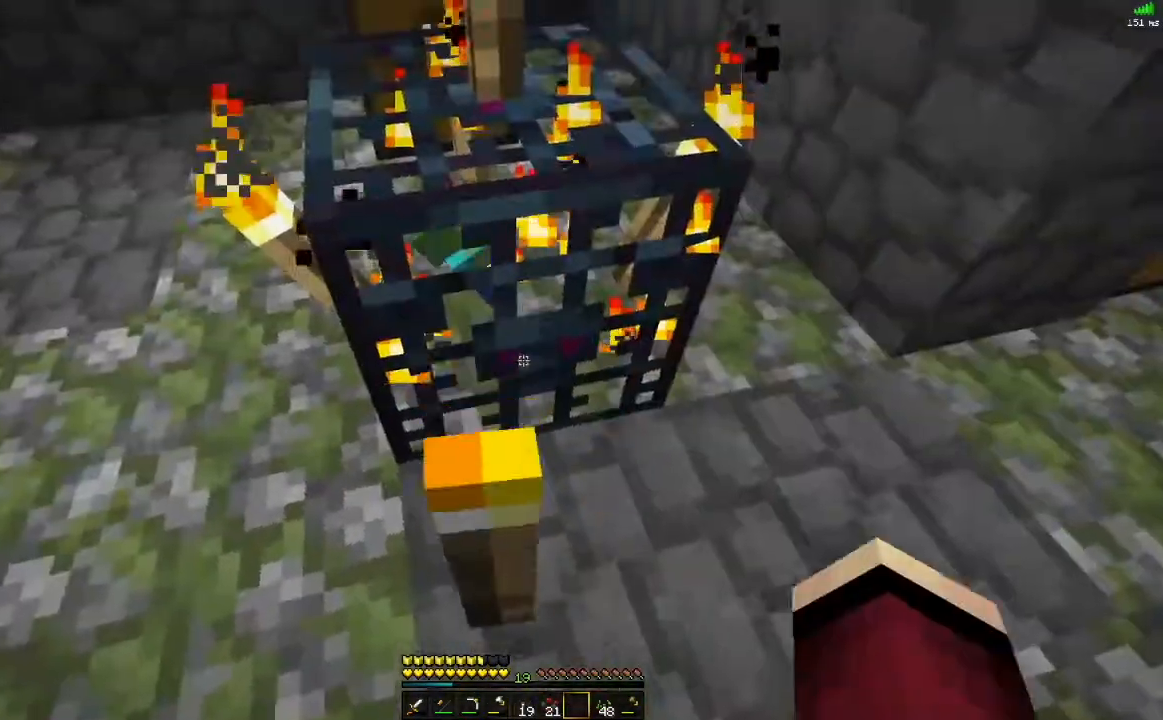
{"keys": [], "mouse": ["right"], "events": [[467, "mouse_right", "down"]]}
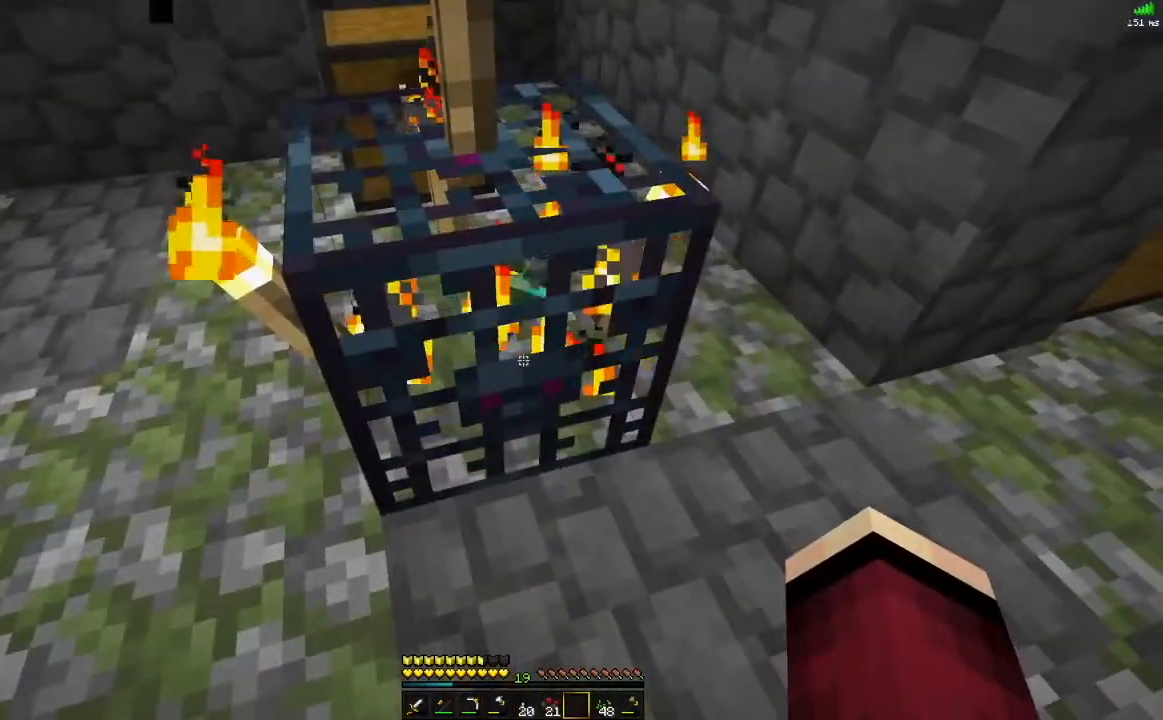
{"keys": [], "mouse": [], "events": [[84, "mouse_right", "up"]]}
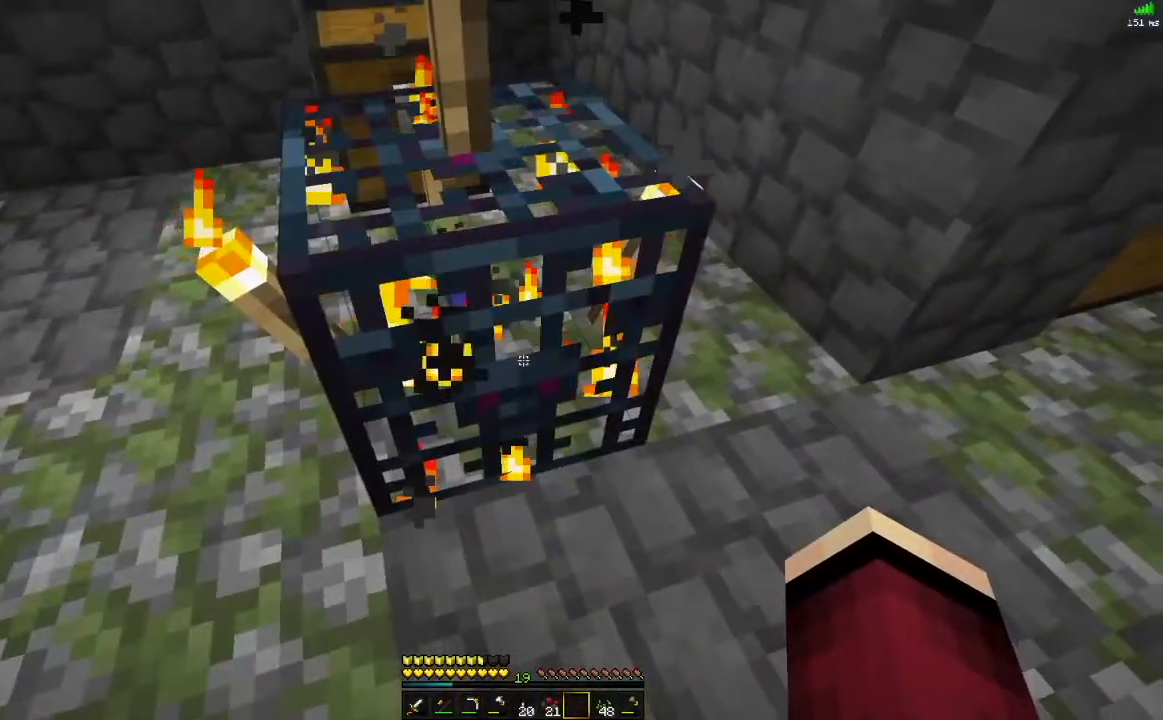
{"keys": [], "mouse": ["right"], "events": [[484, "mouse_right", "down"]]}
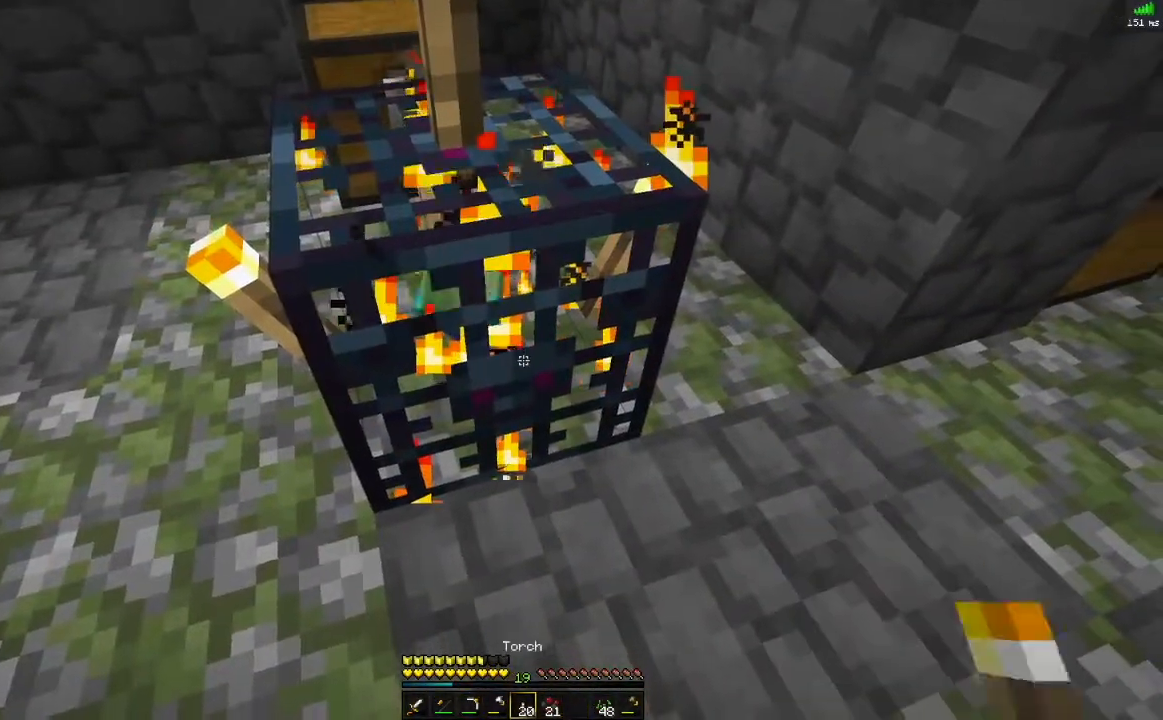
{"keys": ["d"], "mouse": [], "events": [[151, "d", "down"], [167, "mouse_right", "up"]]}
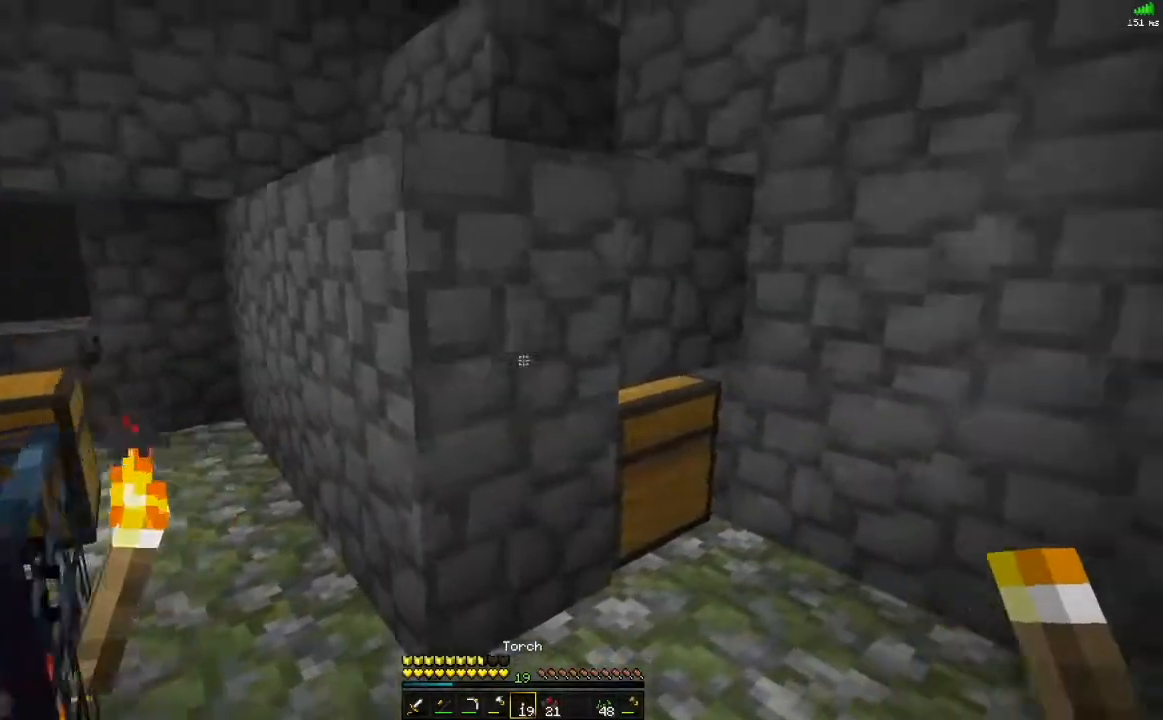
{"keys": [], "mouse": [], "events": [[250, "d", "up"]]}
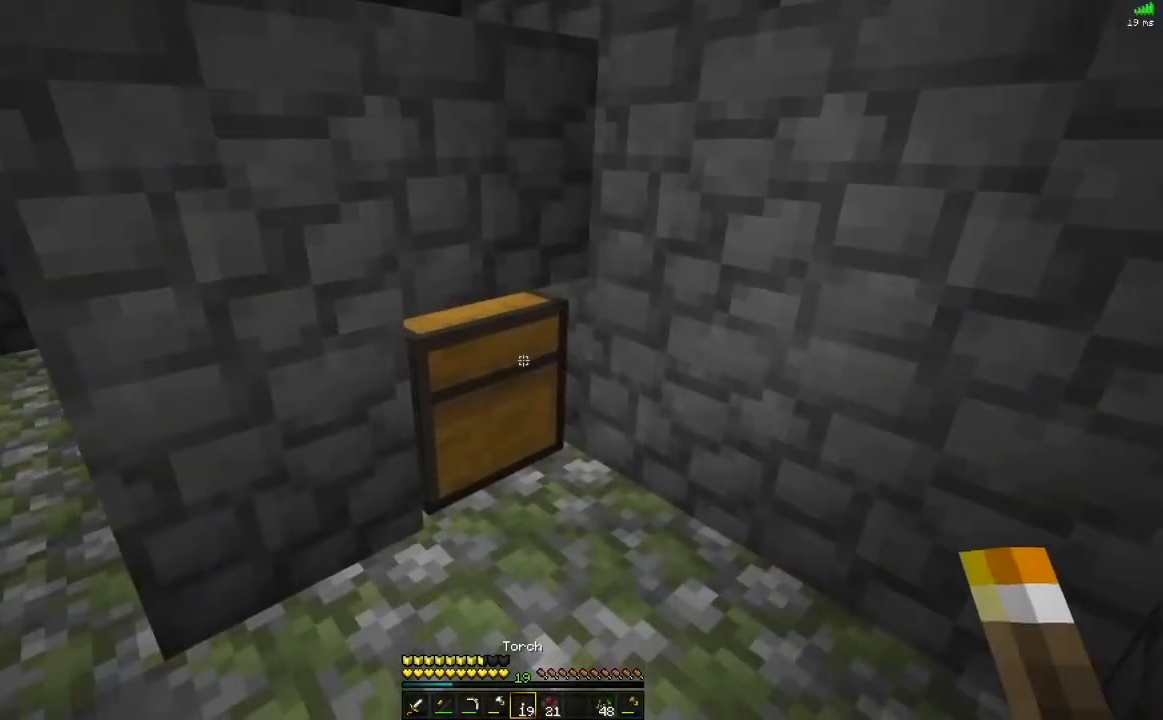
{"keys": [], "mouse": [], "events": [[17, "mouse_right", "down"], [201, "mouse_right", "up"]]}
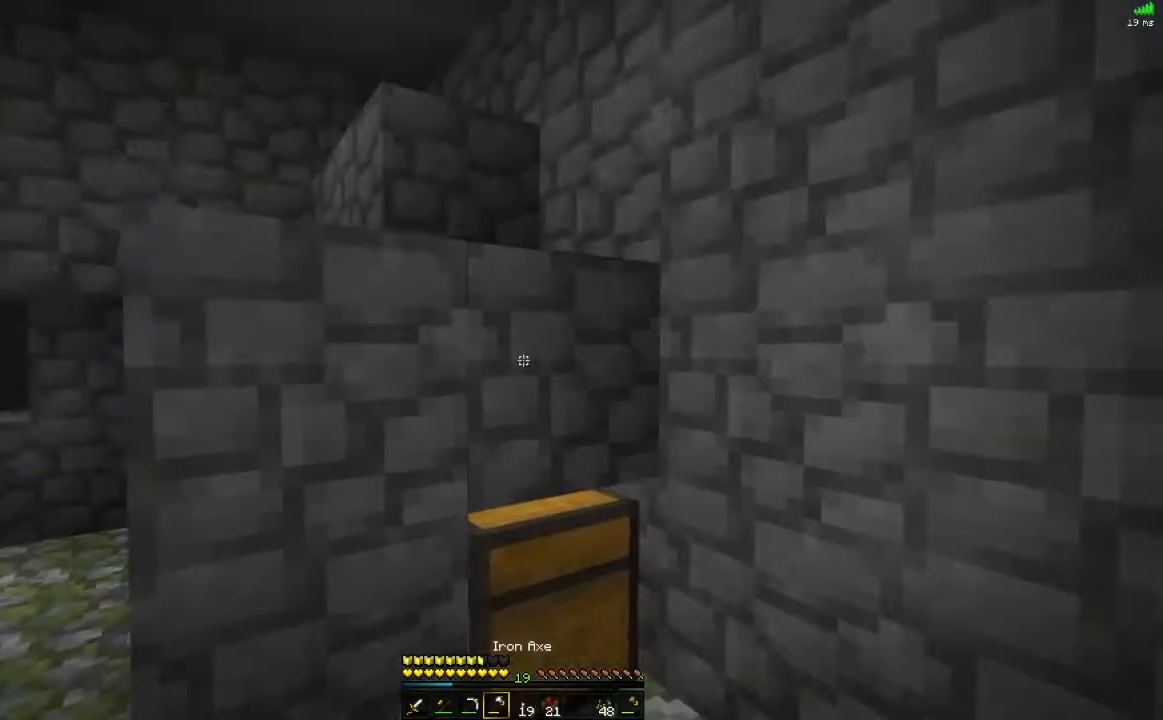
{"keys": [], "mouse": ["left"], "events": [[317, "mouse_left", "down"]]}
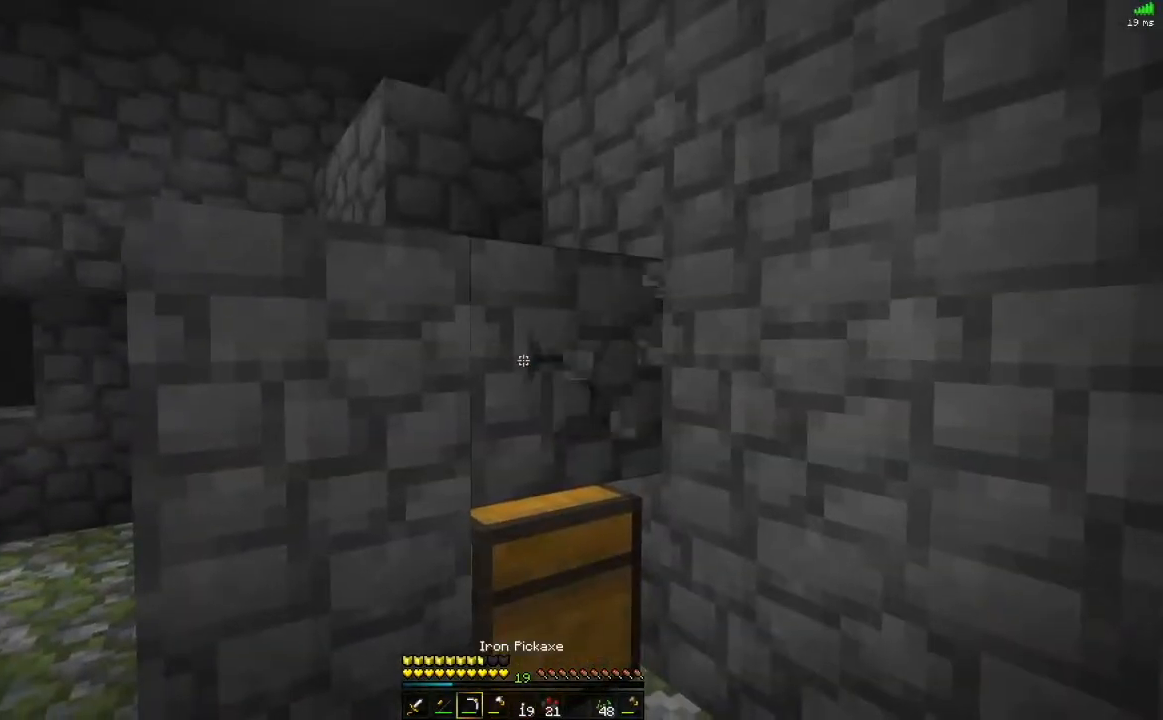
{"keys": [], "mouse": ["left"], "events": []}
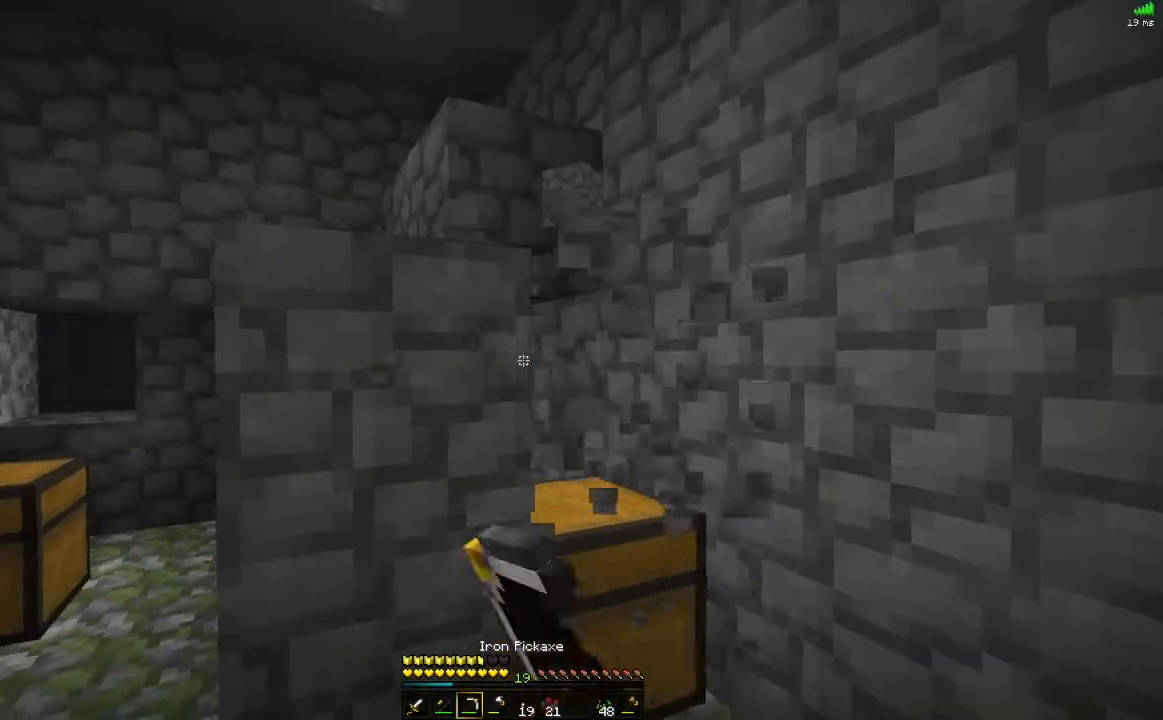
{"keys": [], "mouse": ["left"], "events": [[67, "w", "down"], [183, "w", "up"]]}
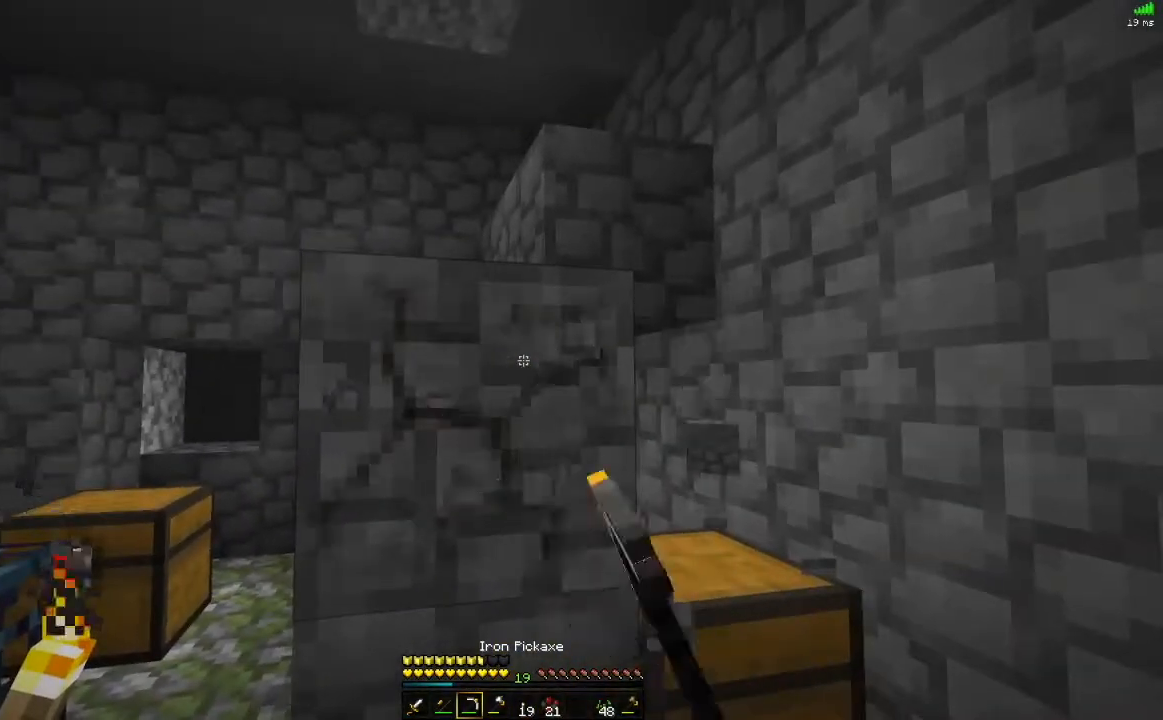
{"keys": [], "mouse": ["left"], "events": []}
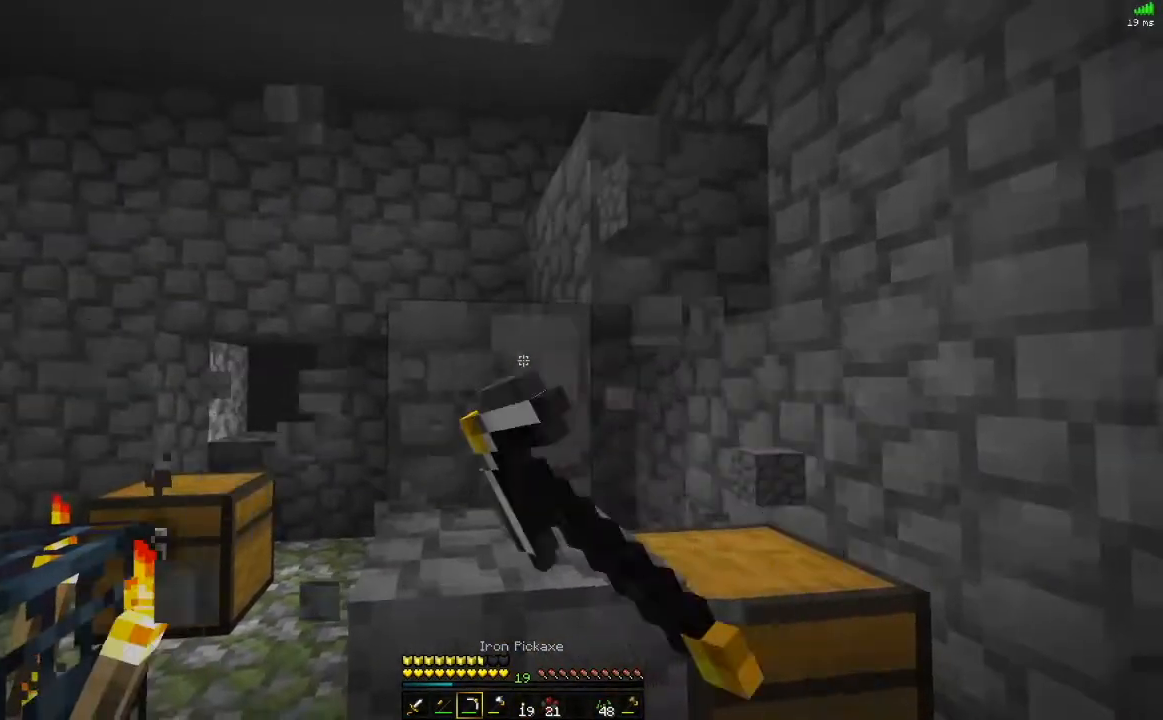
{"keys": [], "mouse": ["left"], "events": []}
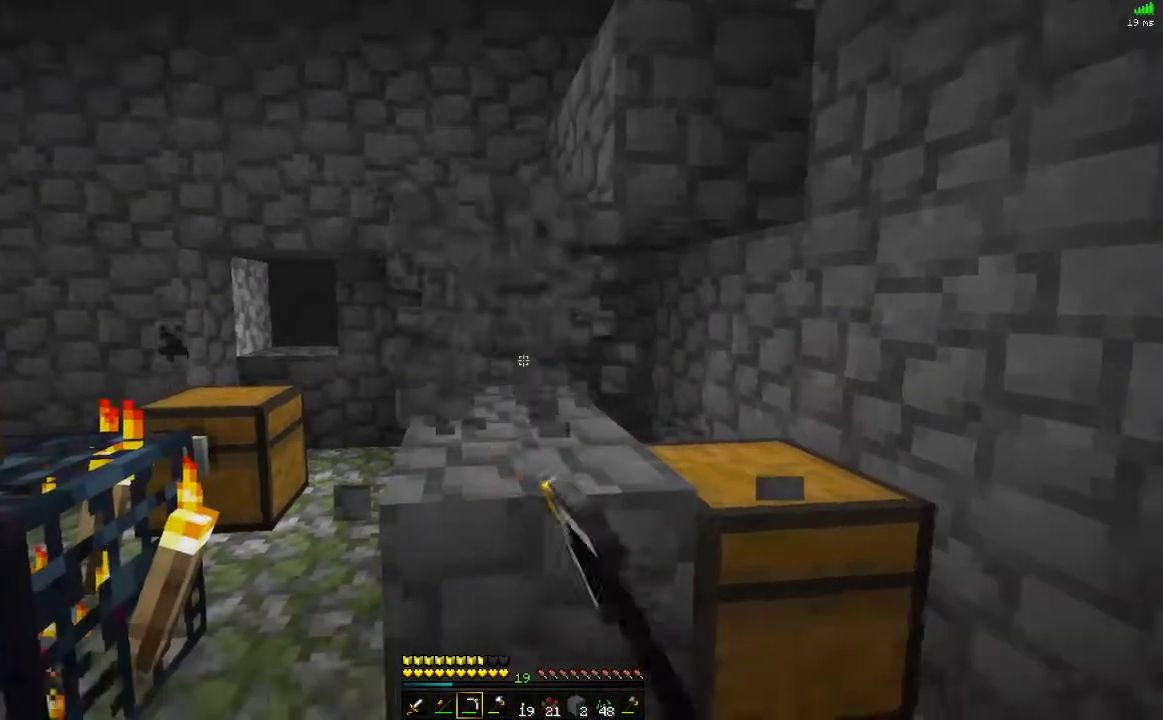
{"keys": [], "mouse": ["left"], "events": []}
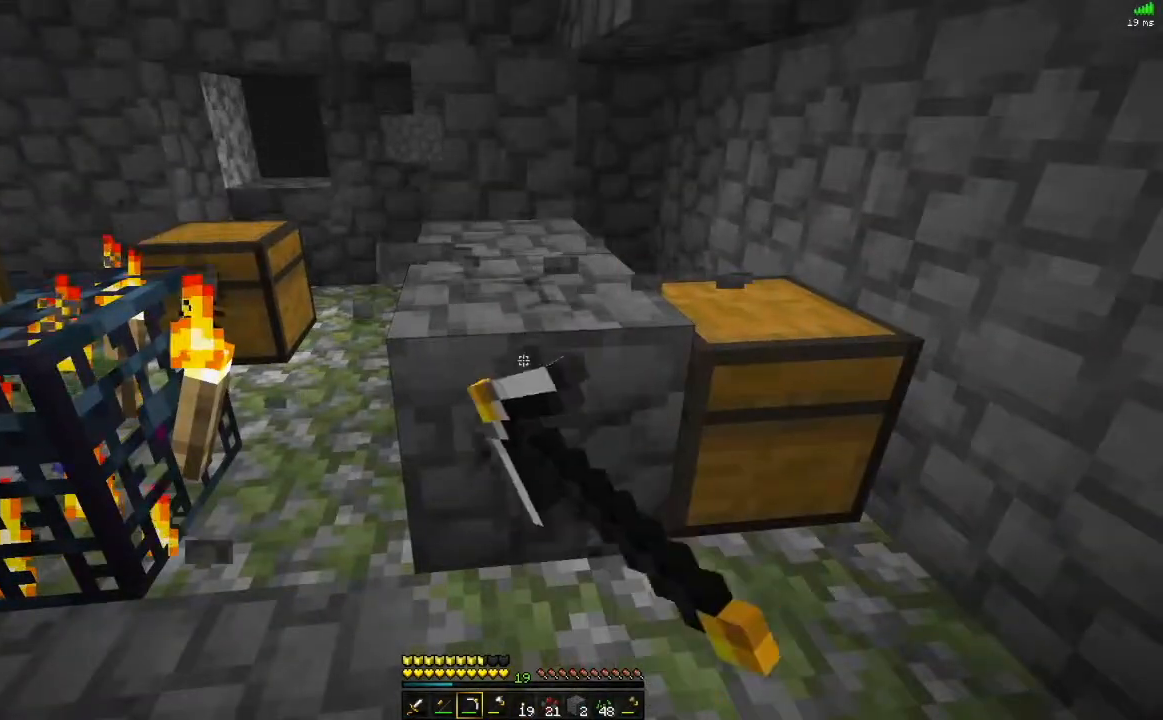
{"keys": [], "mouse": ["left"], "events": [[100, "w", "down"], [384, "w", "up"]]}
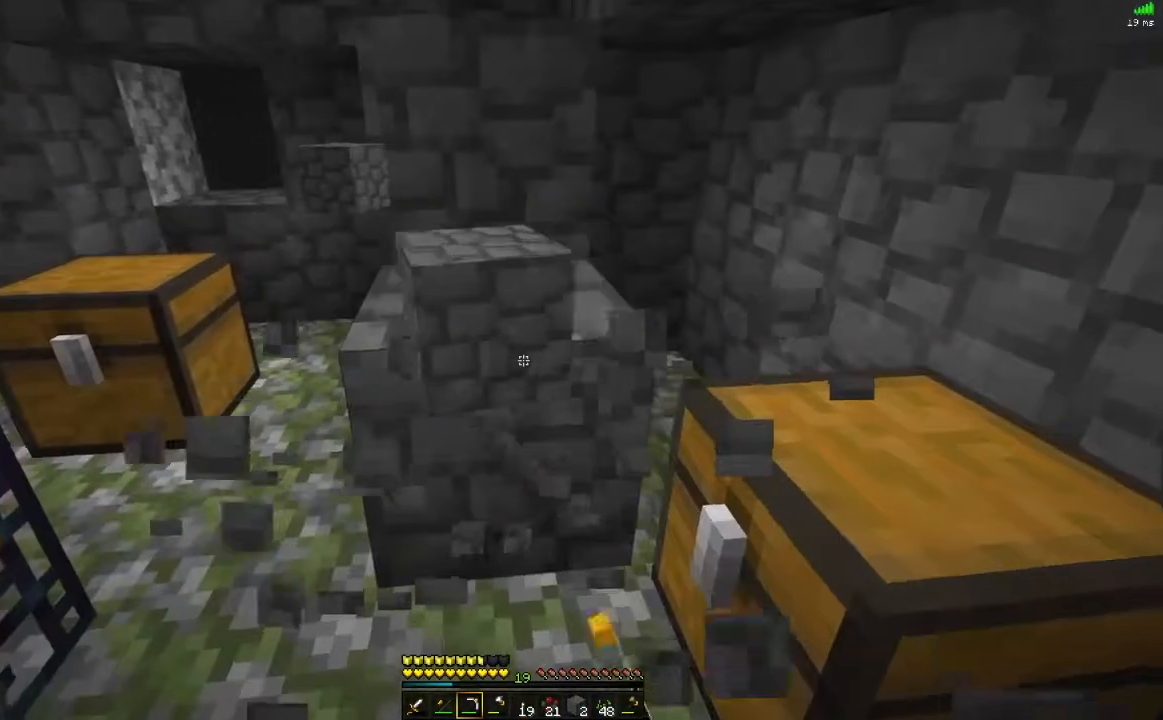
{"keys": ["w"], "mouse": ["left"], "events": [[384, "w", "down"]]}
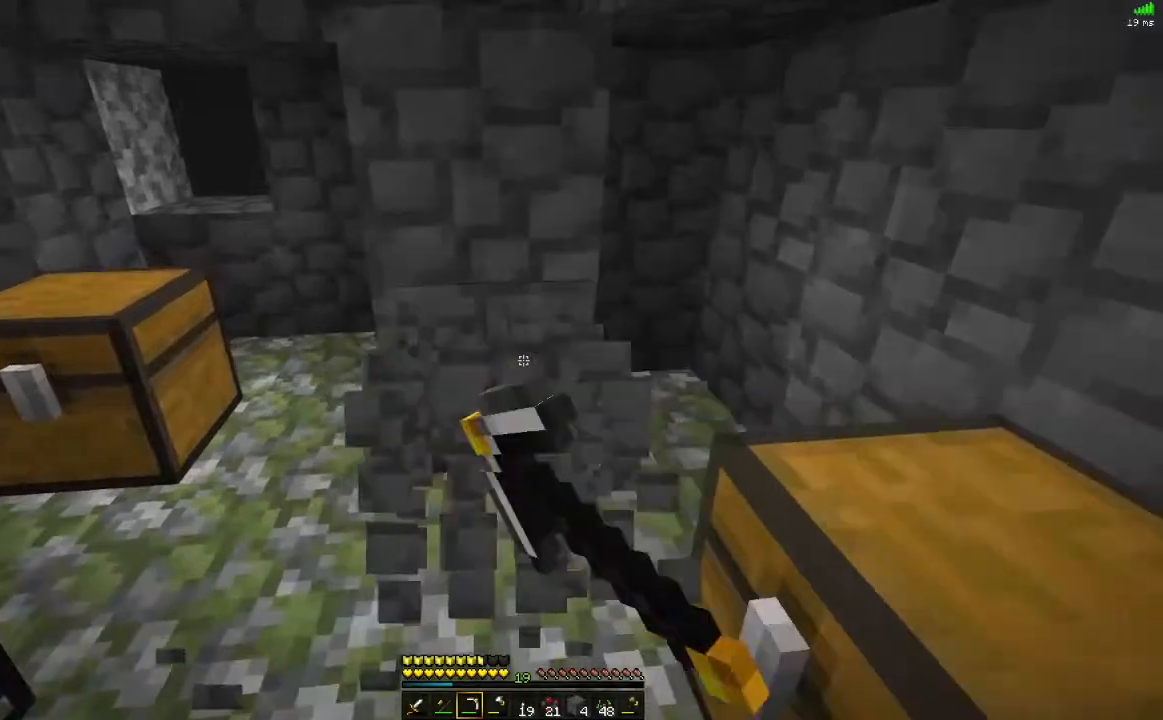
{"keys": [], "mouse": ["left"], "events": [[167, "w", "up"]]}
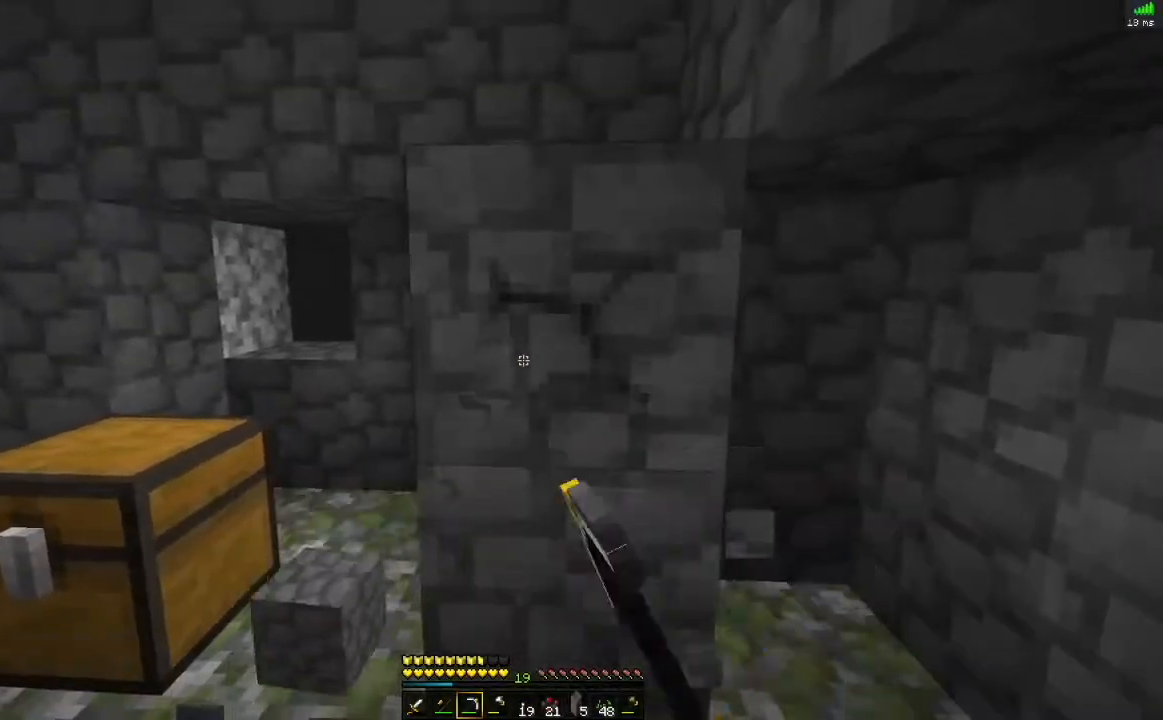
{"keys": [], "mouse": ["left"], "events": []}
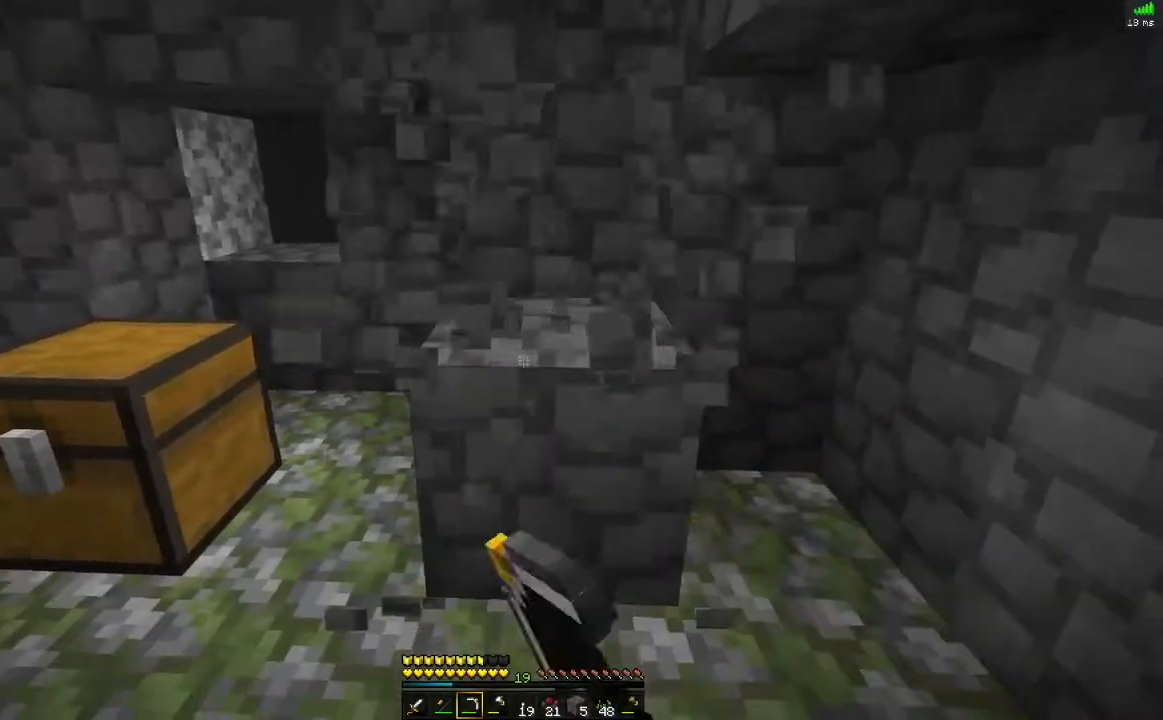
{"keys": [], "mouse": ["left"], "events": []}
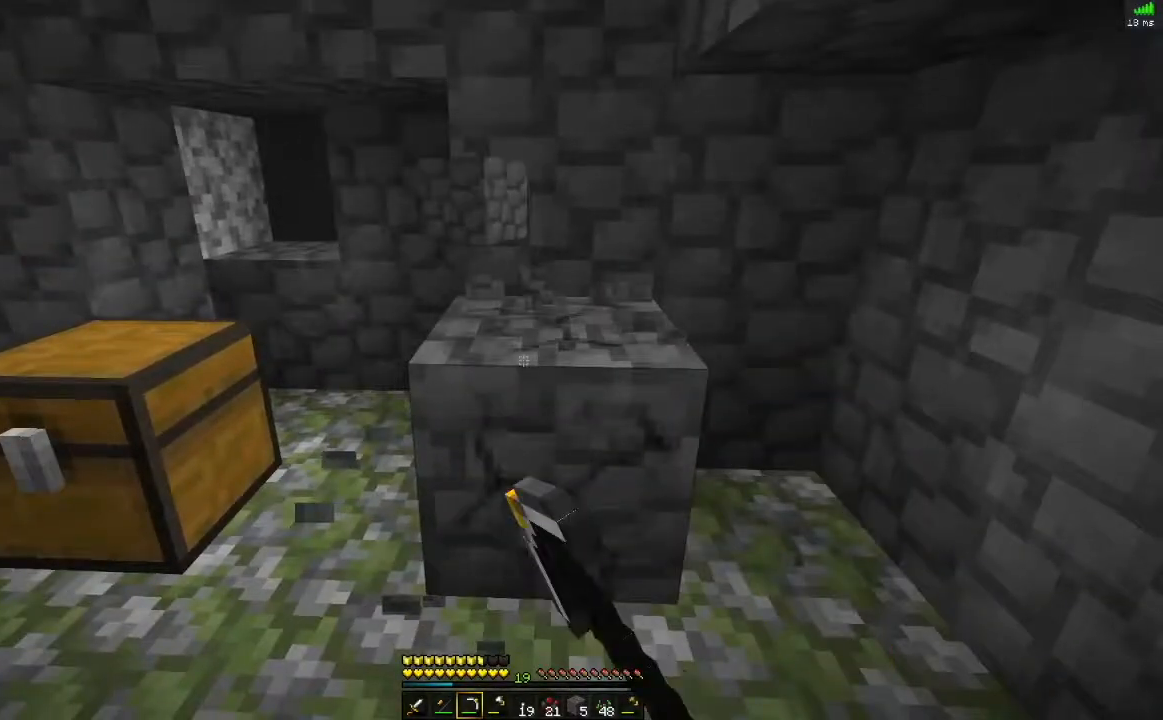
{"keys": [], "mouse": ["left"], "events": []}
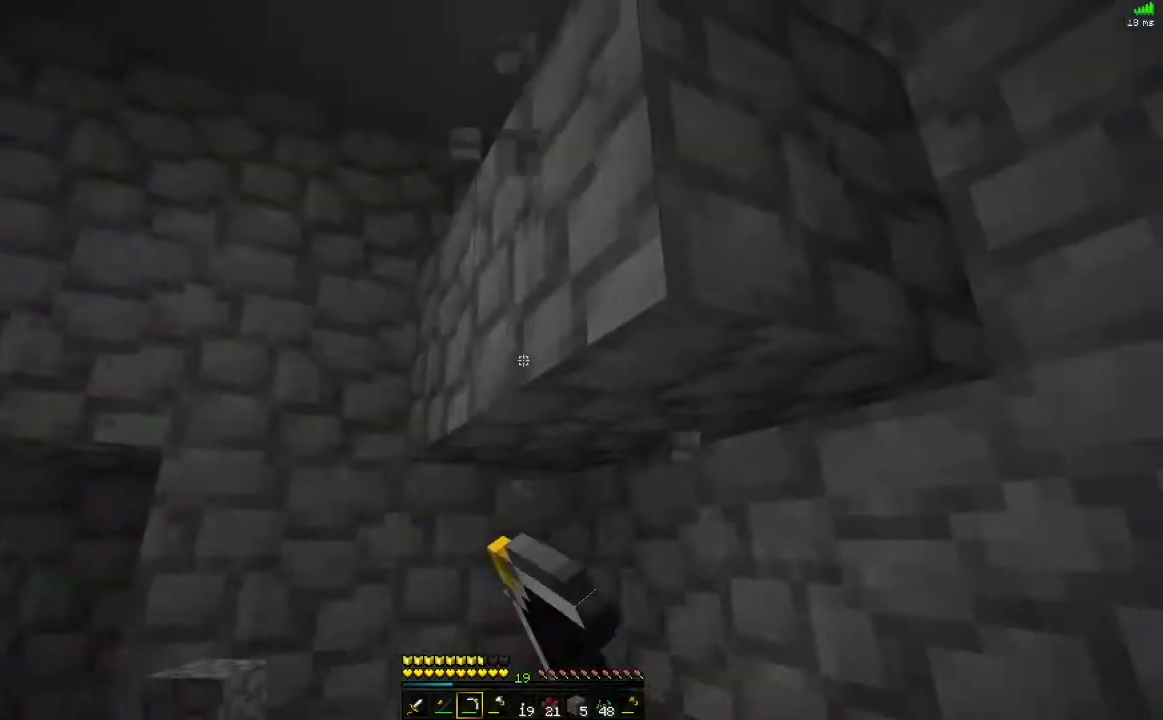
{"keys": [], "mouse": ["left"], "events": []}
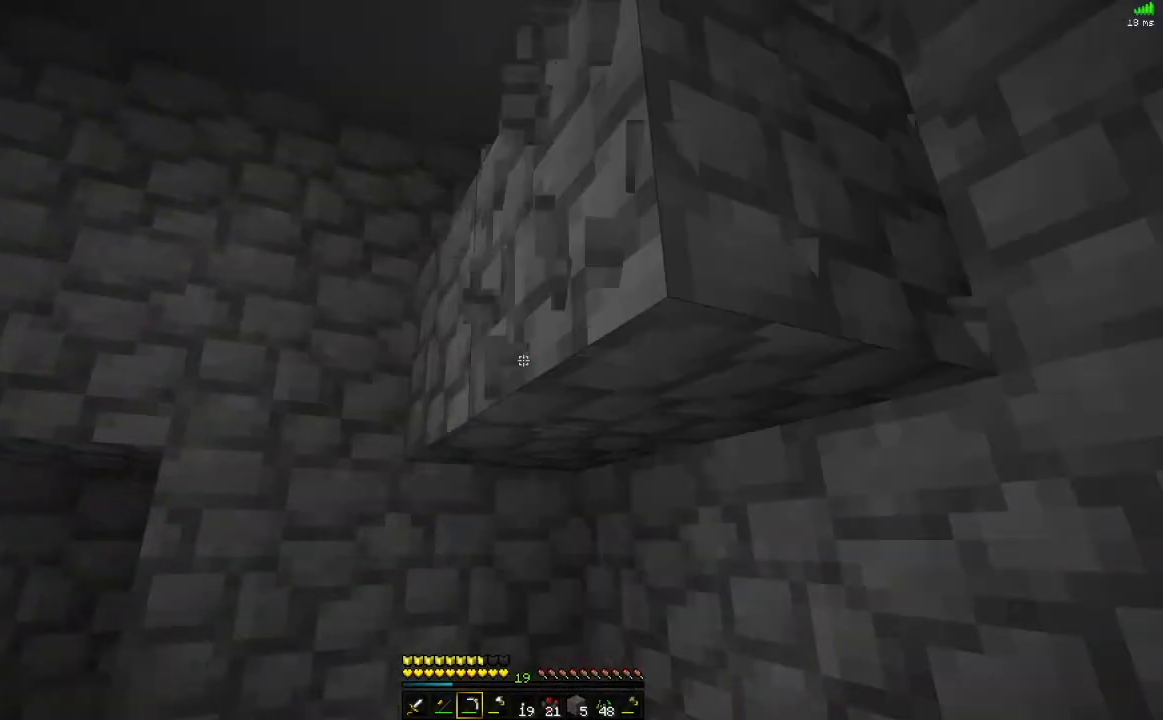
{"keys": [], "mouse": ["left"], "events": []}
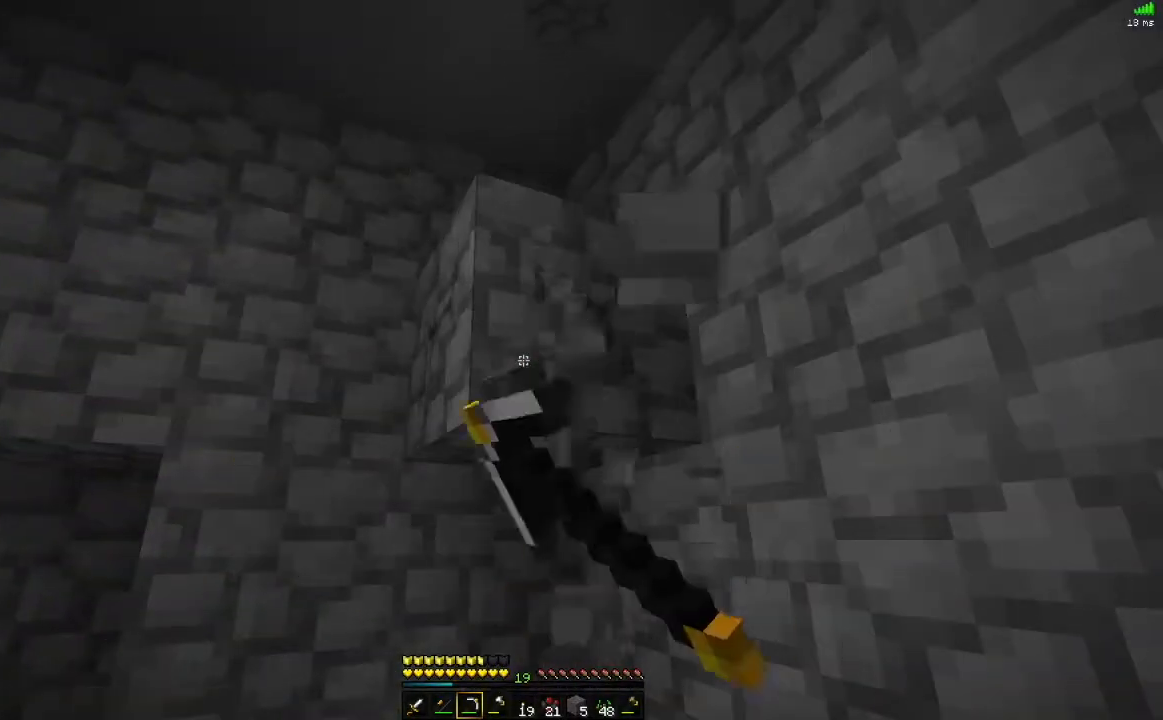
{"keys": ["w"], "mouse": ["left"], "events": [[467, "w", "down"]]}
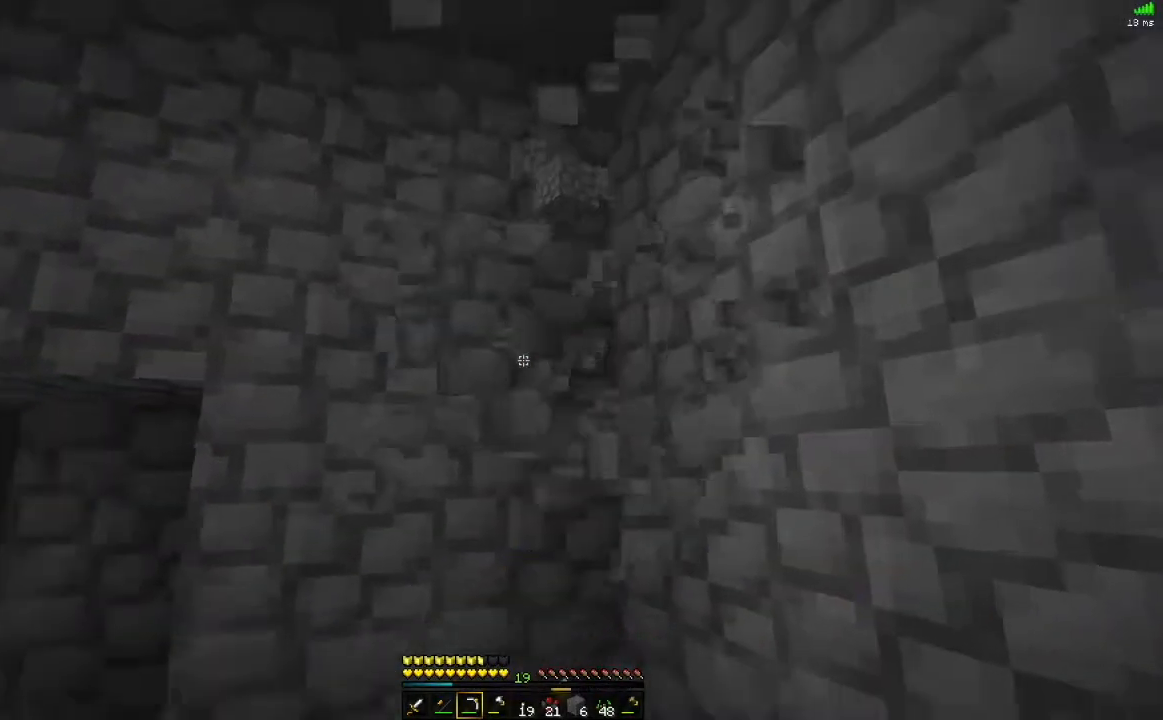
{"keys": ["w"], "mouse": [], "events": [[33, "alt", "down"], [50, "mouse_left", "up"], [400, "alt", "up"]]}
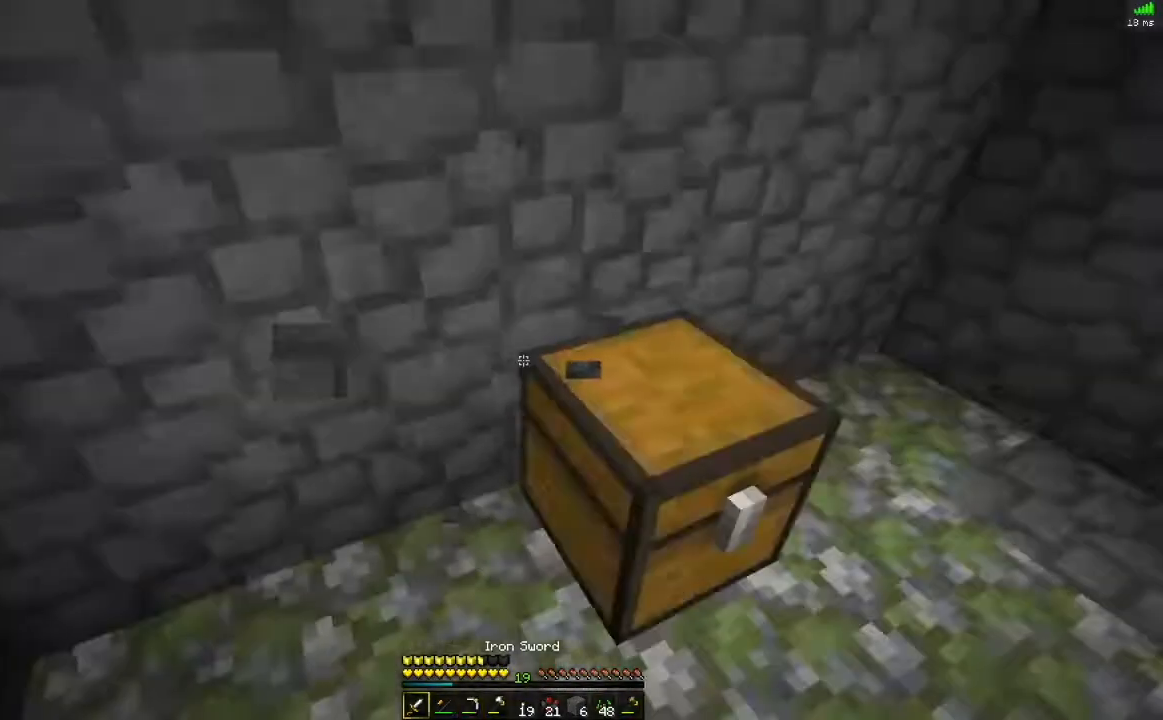
{"keys": [], "mouse": ["right"], "events": [[167, "alt", "down"], [217, "w", "up"], [284, "alt", "up"], [451, "mouse_right", "down"]]}
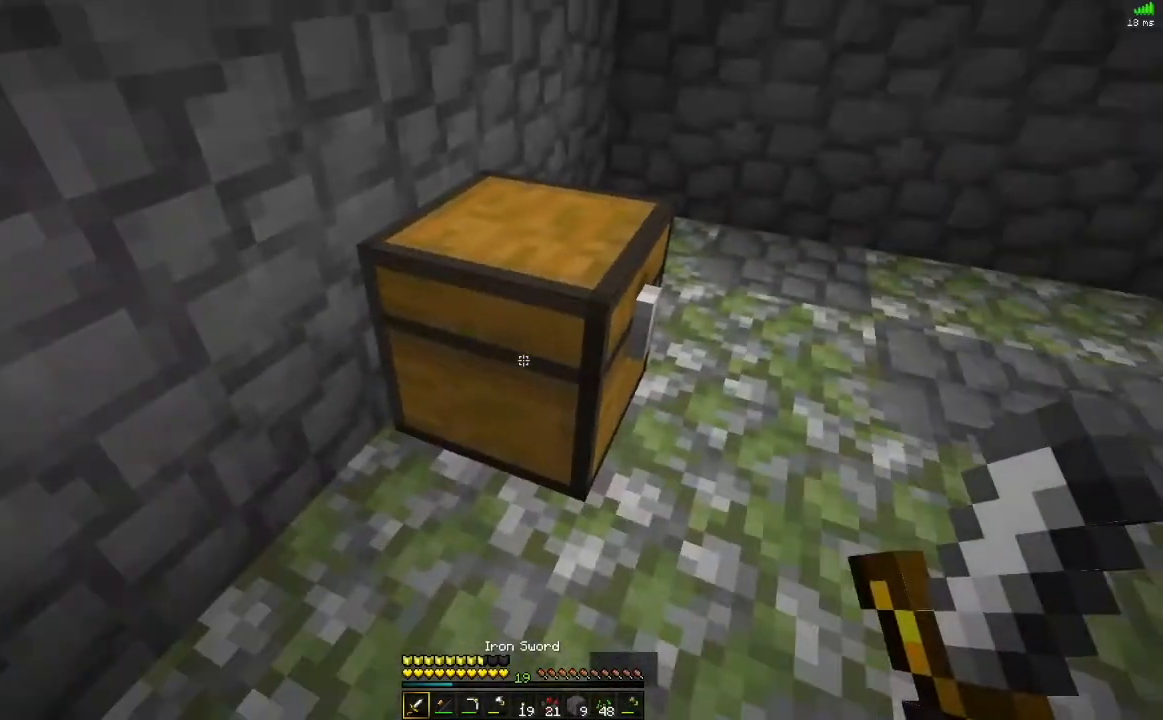
{"keys": [], "mouse": [], "events": [[200, "mouse_right", "up"]]}